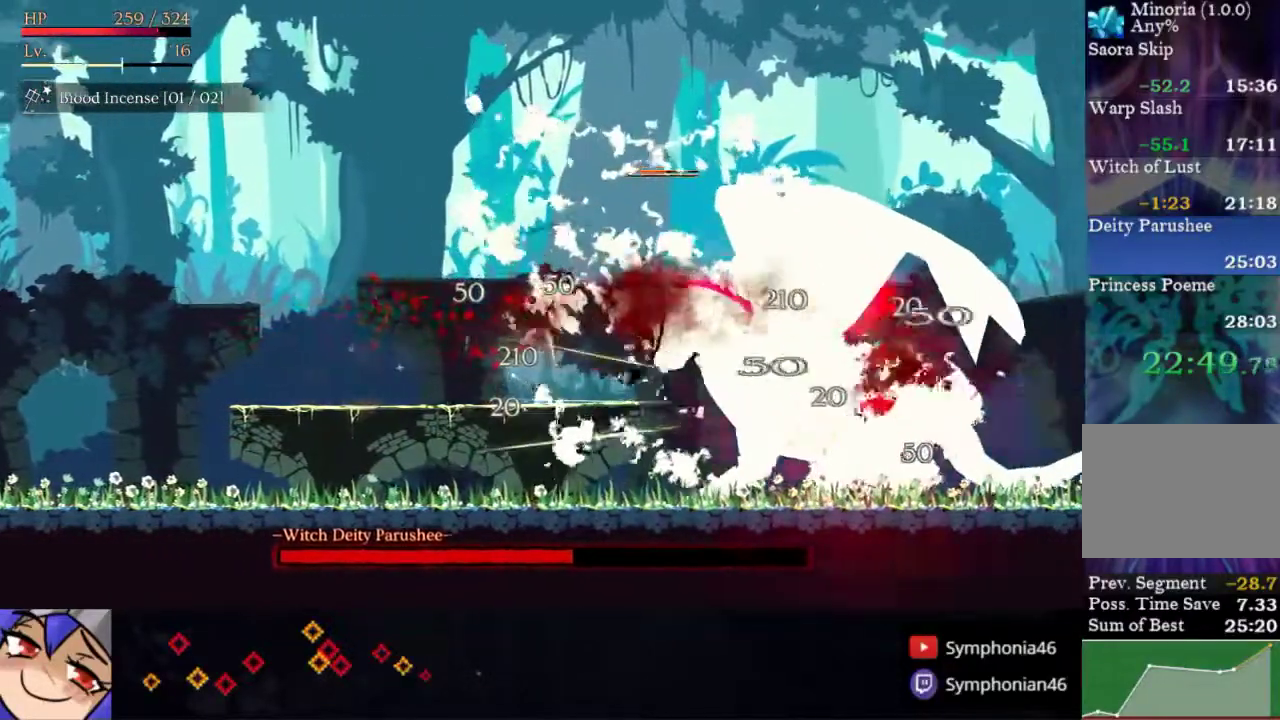
Gameplay with a controller (PlayStation layout); each line is a JSON object with the inputs held at the frame after it. "events" lists button and stick changes between this image and that frame as [ms after this image, input, new state], when the widget could be followed in between. Not read: CROSS L3 R3 left_stick.
{"buttons": ["DPAD_LEFT"], "right_stick": "center", "events": [[183, "SQUARE", "down"], [267, "SQUARE", "up"], [400, "DPAD_LEFT", "down"]]}
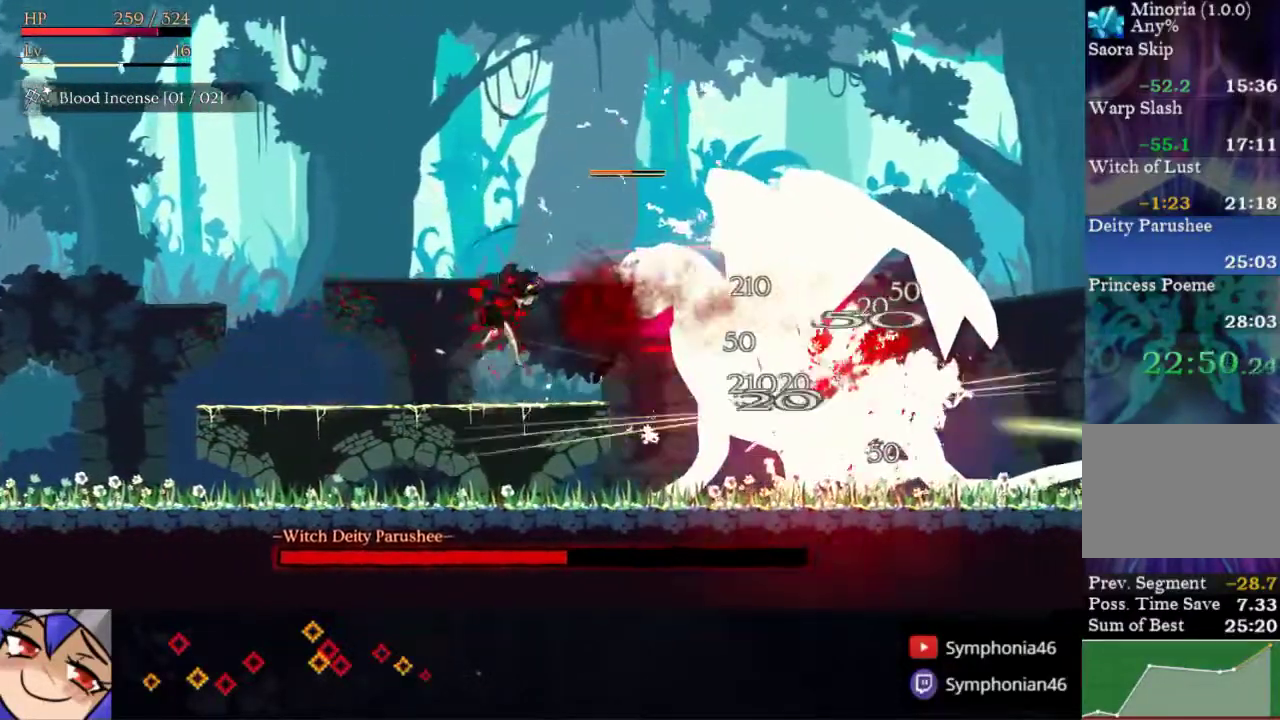
{"buttons": ["DPAD_LEFT"], "right_stick": "center", "events": [[67, "DPAD_LEFT", "up"], [133, "DPAD_RIGHT", "down"], [200, "DPAD_RIGHT", "up"], [233, "SQUARE", "down"], [283, "SQUARE", "up"], [350, "DPAD_LEFT", "down"]]}
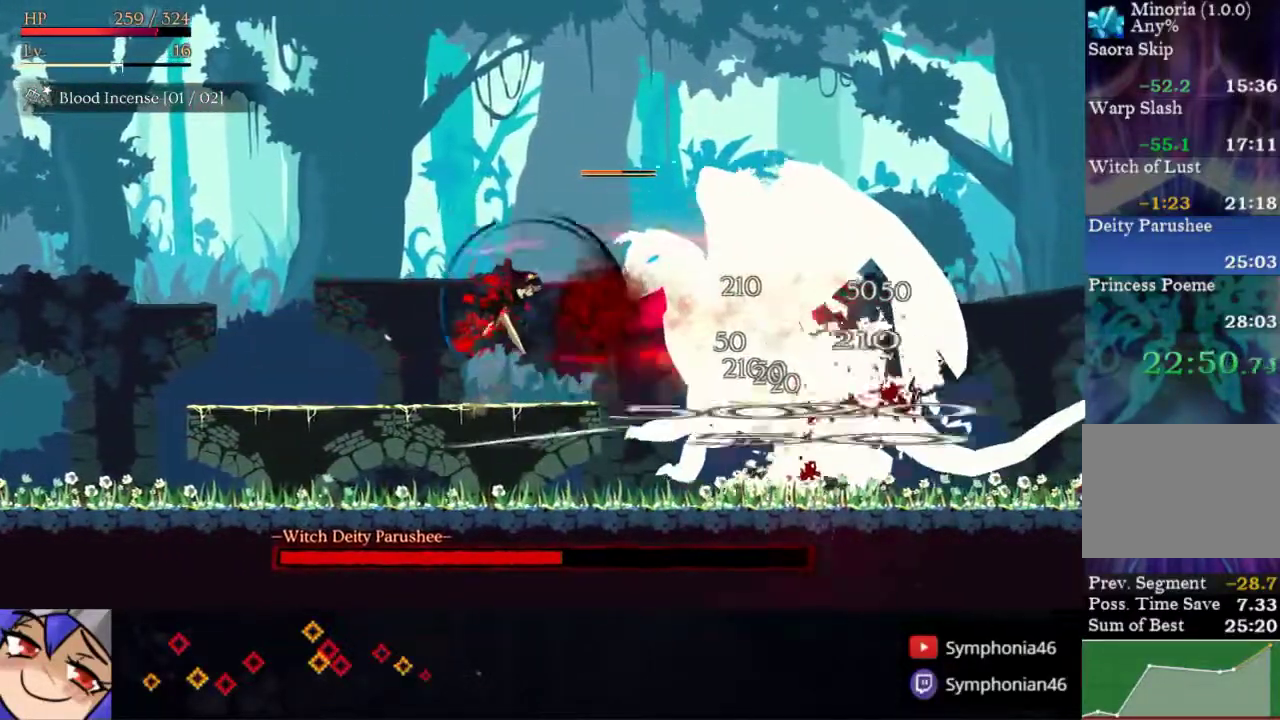
{"buttons": ["DPAD_LEFT"], "right_stick": "center", "events": [[233, "DPAD_LEFT", "up"], [267, "DPAD_RIGHT", "down"], [317, "SQUARE", "down"], [333, "DPAD_RIGHT", "up"], [367, "SQUARE", "up"], [450, "DPAD_LEFT", "down"]]}
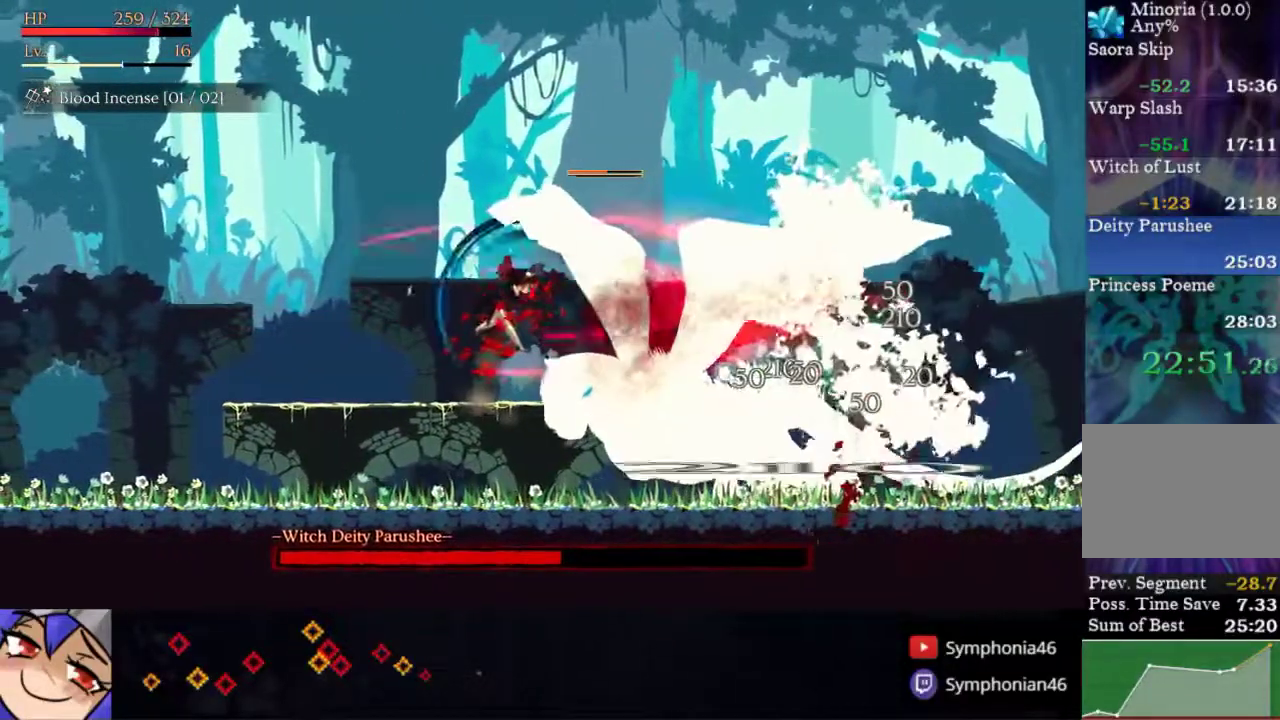
{"buttons": ["DPAD_LEFT"], "right_stick": "center", "events": [[267, "DPAD_LEFT", "up"], [300, "DPAD_RIGHT", "down"], [367, "DPAD_RIGHT", "up"], [367, "SQUARE", "down"], [417, "SQUARE", "up"], [500, "DPAD_LEFT", "down"]]}
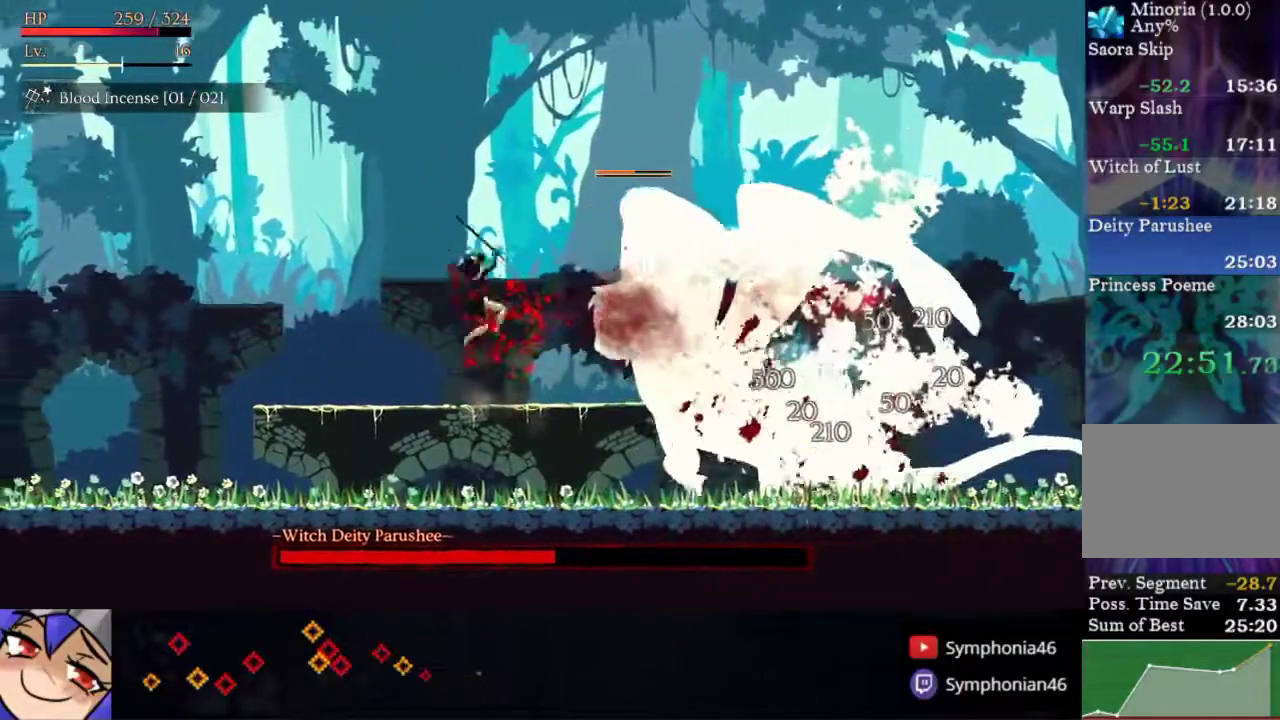
{"buttons": [], "right_stick": "center", "events": [[267, "DPAD_LEFT", "up"], [333, "DPAD_RIGHT", "down"], [433, "DPAD_RIGHT", "up"], [433, "SQUARE", "down"], [483, "SQUARE", "up"]]}
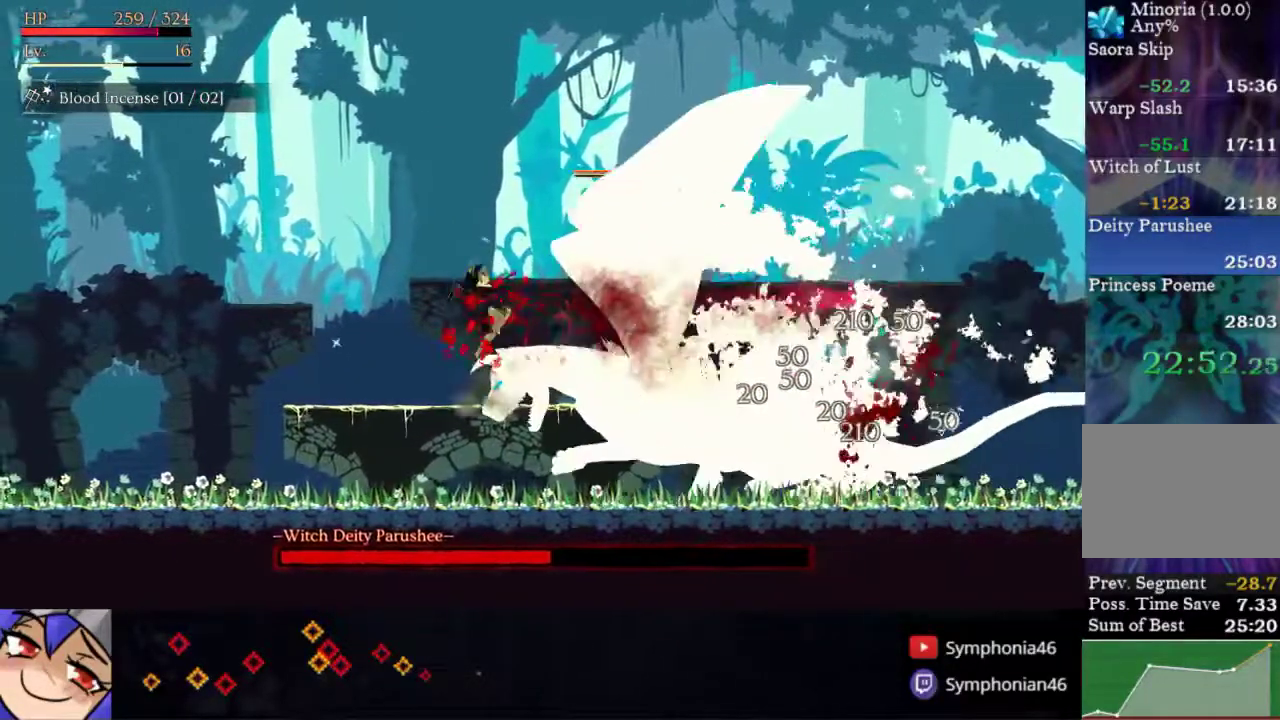
{"buttons": ["SQUARE"], "right_stick": "center", "events": [[133, "DPAD_LEFT", "down"], [333, "DPAD_LEFT", "up"], [400, "DPAD_RIGHT", "down"], [483, "DPAD_RIGHT", "up"], [500, "SQUARE", "down"]]}
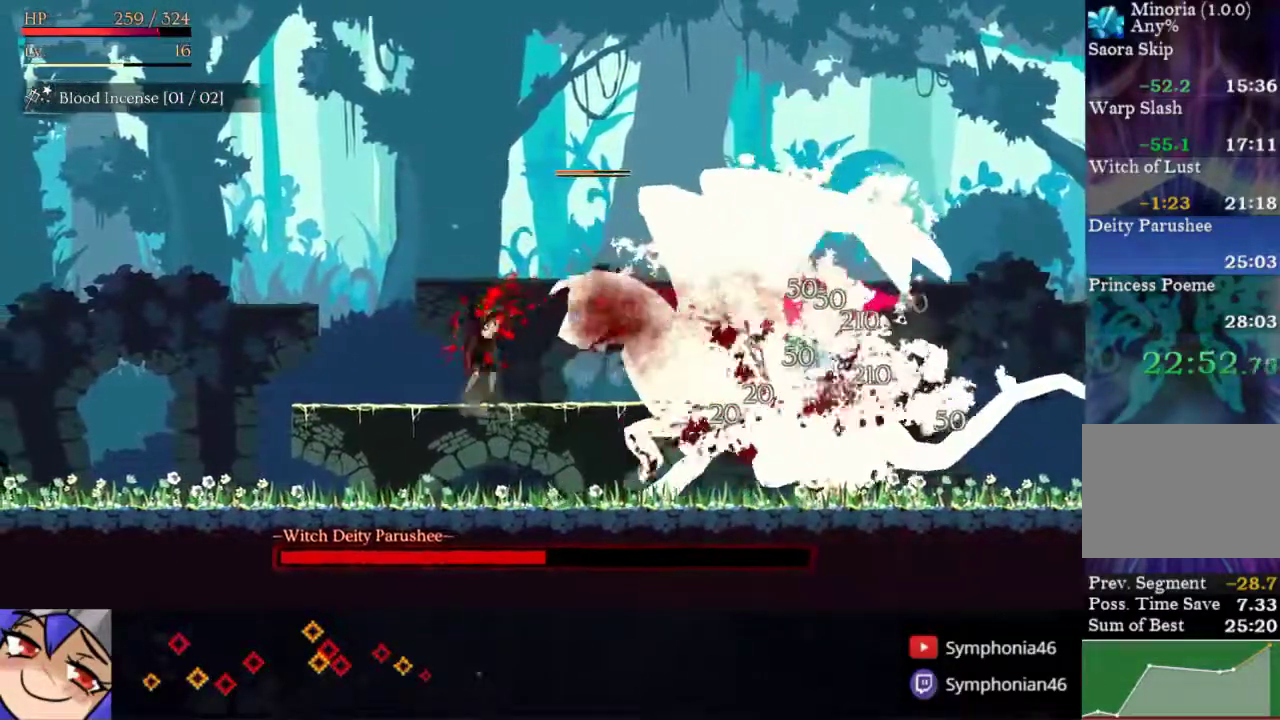
{"buttons": [], "right_stick": "center", "events": [[50, "SQUARE", "up"], [100, "DPAD_LEFT", "down"], [300, "DPAD_LEFT", "up"], [383, "DPAD_RIGHT", "down"], [450, "DPAD_RIGHT", "up"]]}
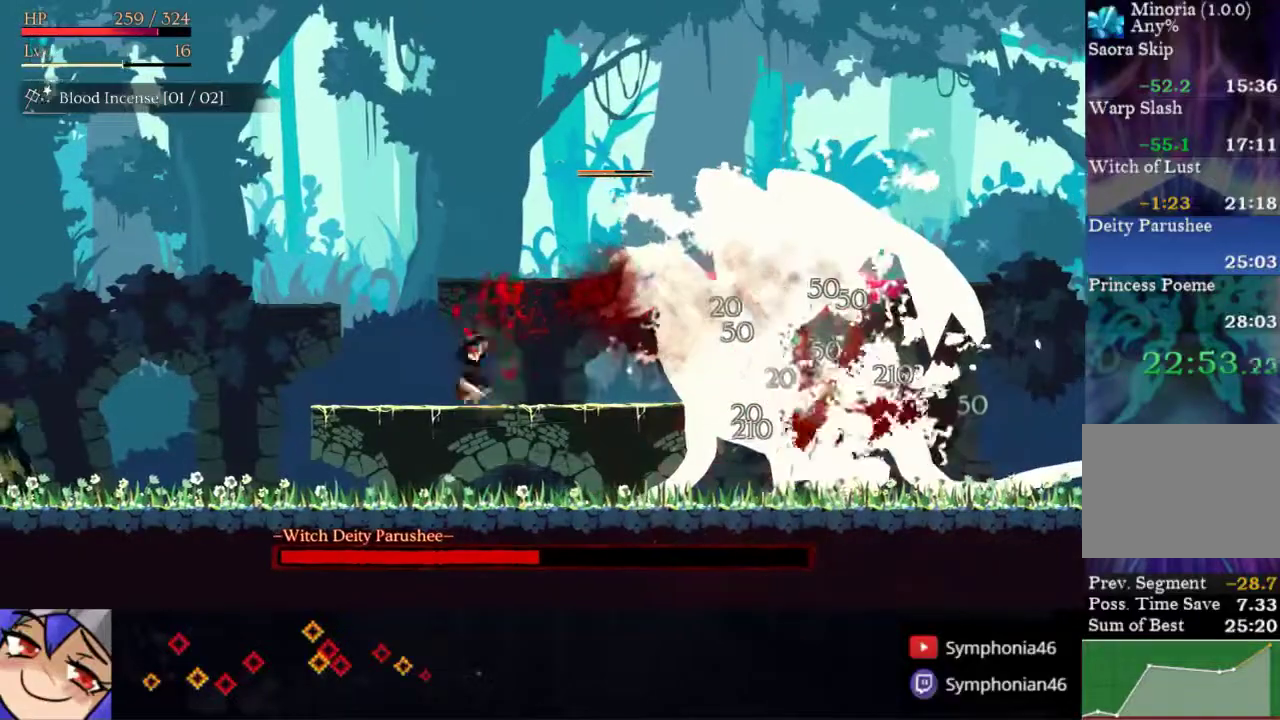
{"buttons": ["DPAD_RIGHT"], "right_stick": "center", "events": [[200, "DPAD_LEFT", "down"], [300, "DPAD_LEFT", "up"], [483, "DPAD_RIGHT", "down"]]}
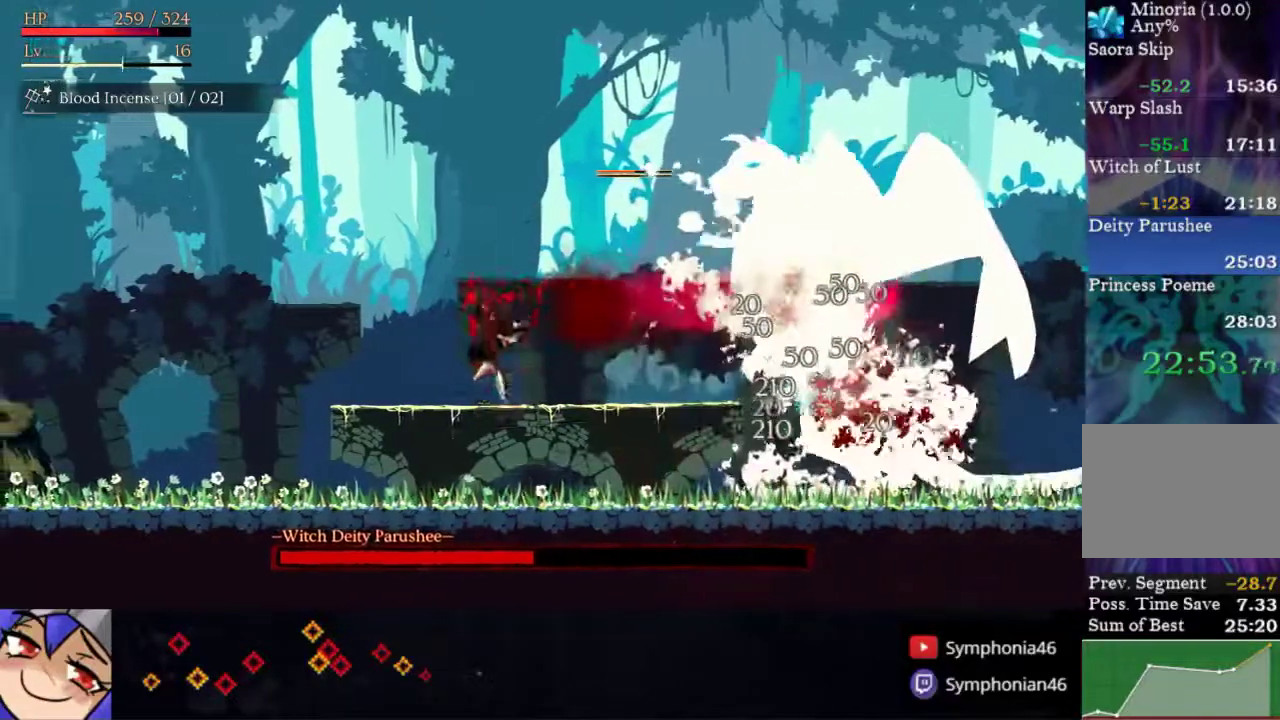
{"buttons": [], "right_stick": "center", "events": [[50, "DPAD_RIGHT", "up"]]}
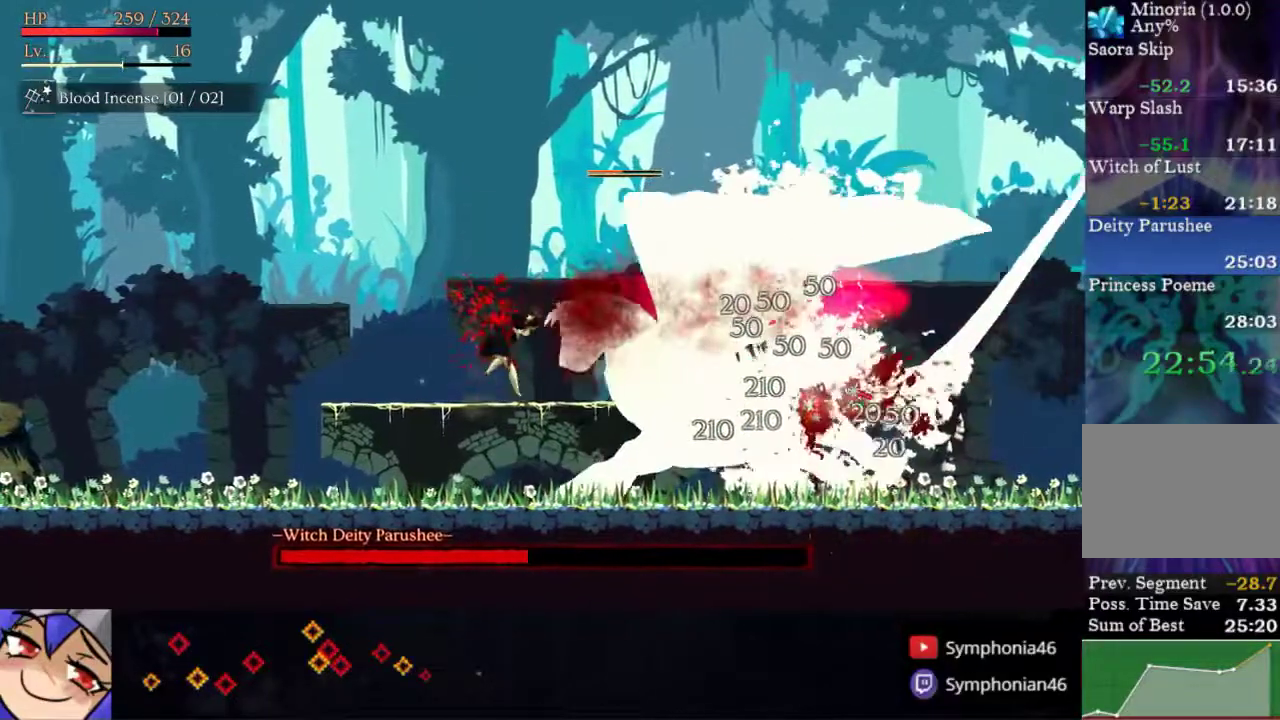
{"buttons": [], "right_stick": "center", "events": [[83, "SQUARE", "down"], [133, "SQUARE", "up"]]}
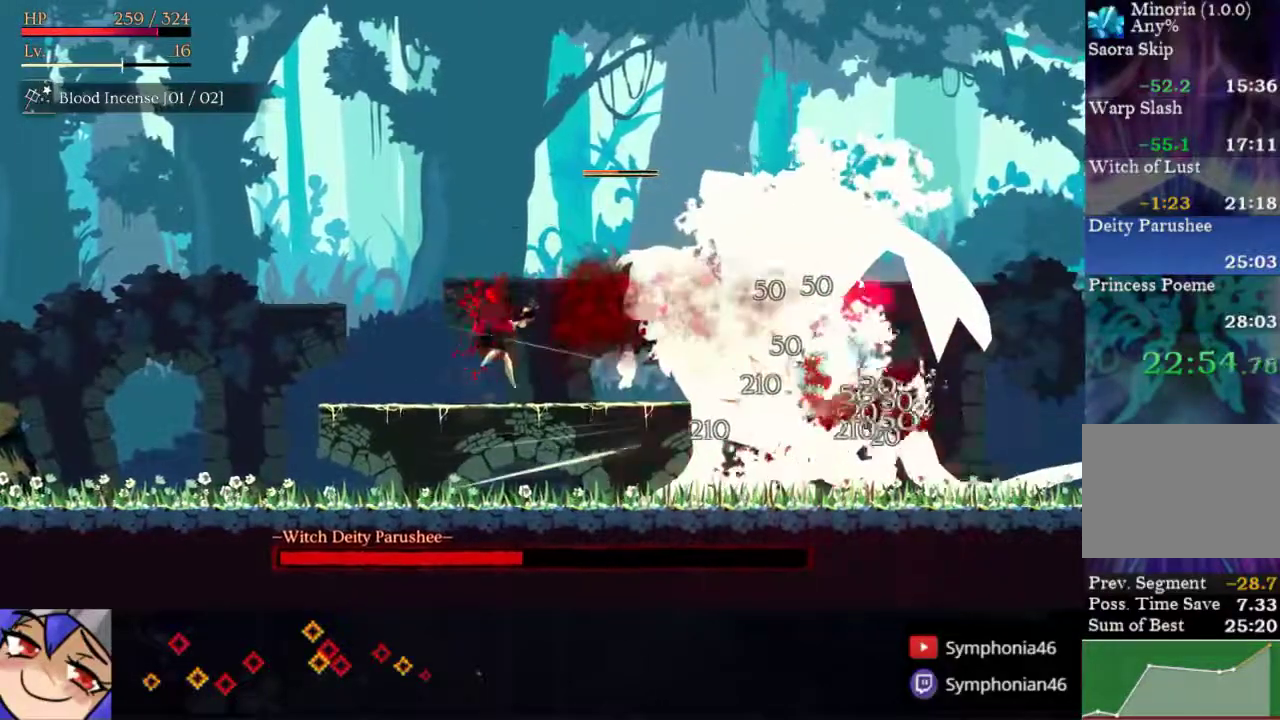
{"buttons": [], "right_stick": "center", "events": [[100, "SQUARE", "down"], [150, "SQUARE", "up"]]}
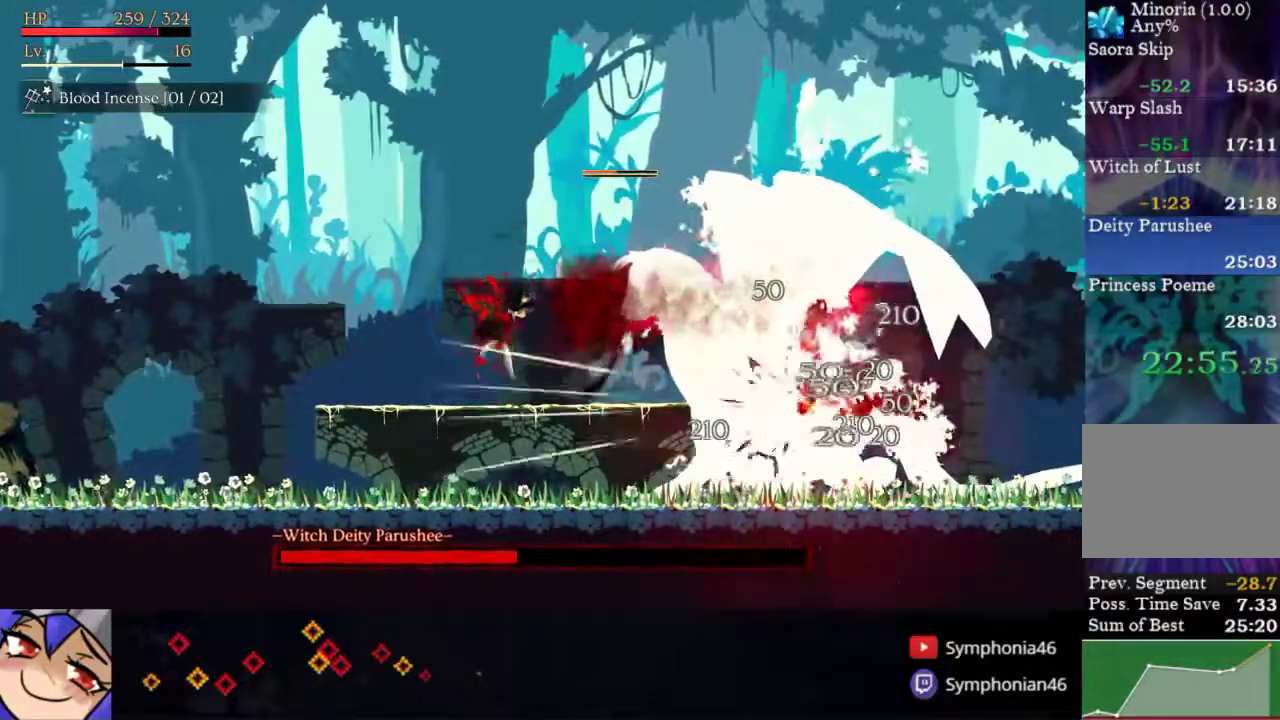
{"buttons": [], "right_stick": "center", "events": [[150, "SQUARE", "down"], [200, "SQUARE", "up"], [283, "DPAD_LEFT", "down"], [383, "DPAD_LEFT", "up"]]}
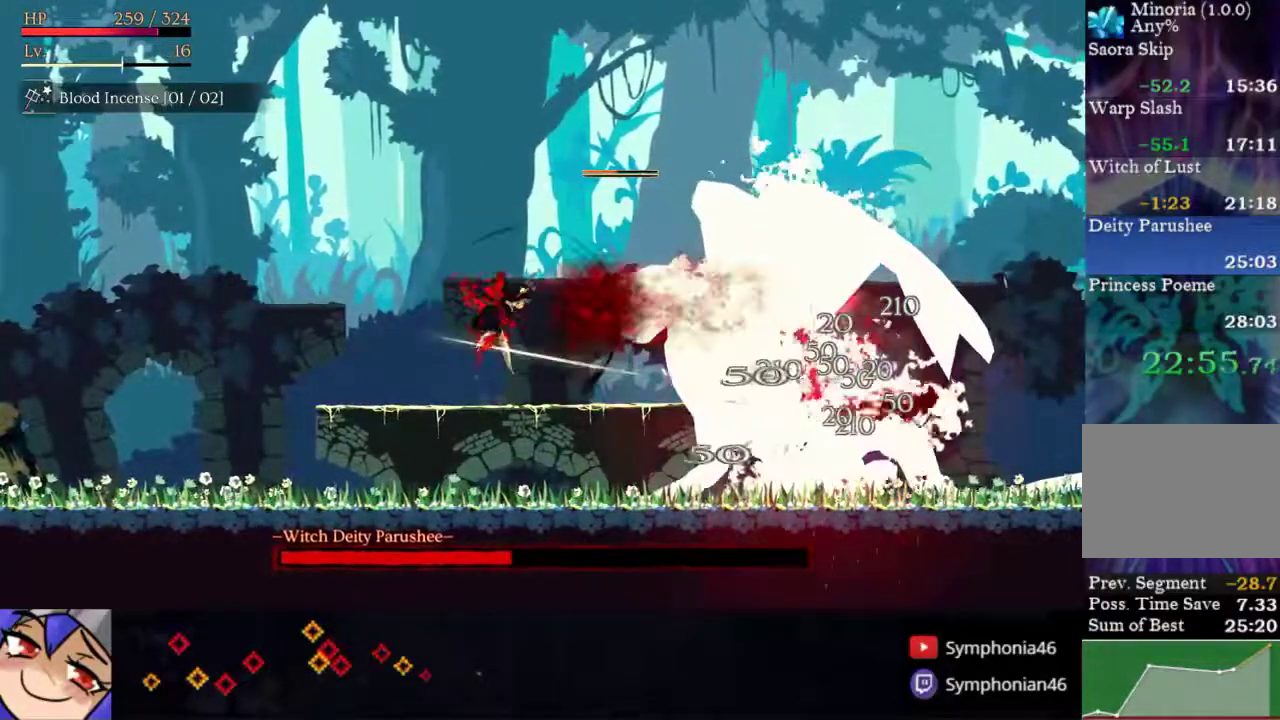
{"buttons": [], "right_stick": "center", "events": [[183, "SQUARE", "down"], [233, "SQUARE", "up"]]}
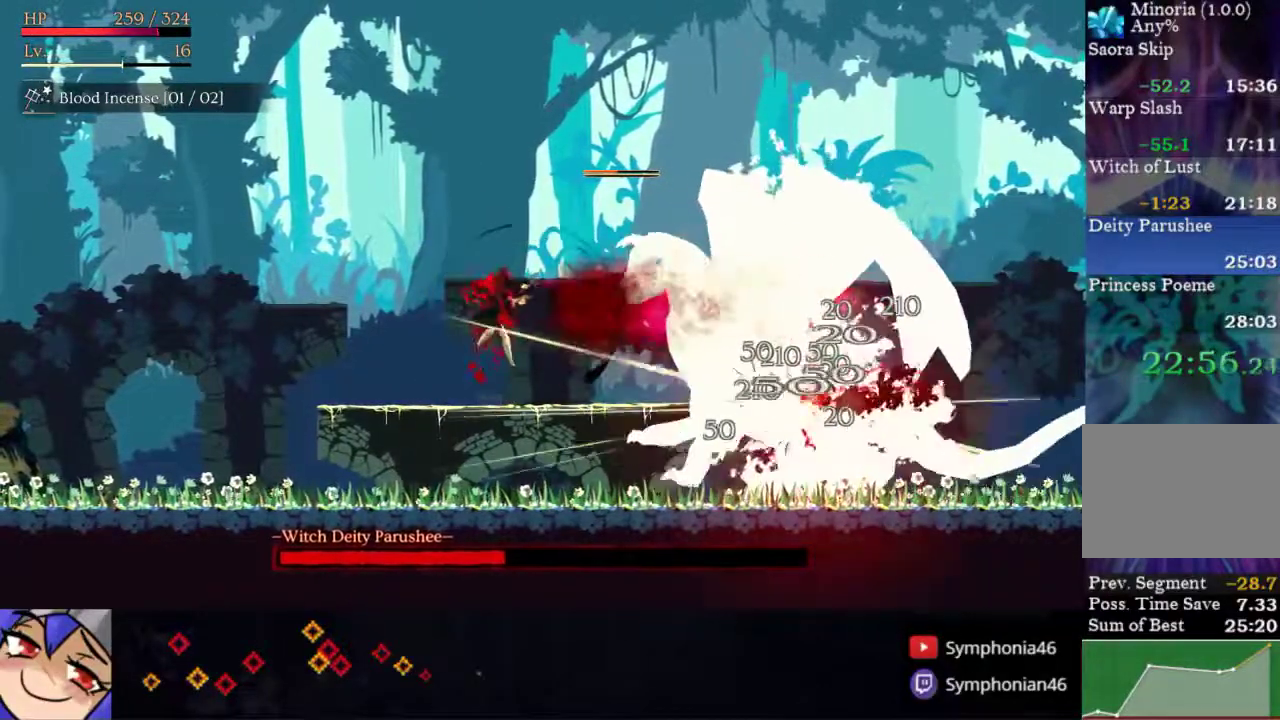
{"buttons": [], "right_stick": "center", "events": [[200, "DPAD_LEFT", "down"], [383, "DPAD_LEFT", "up"]]}
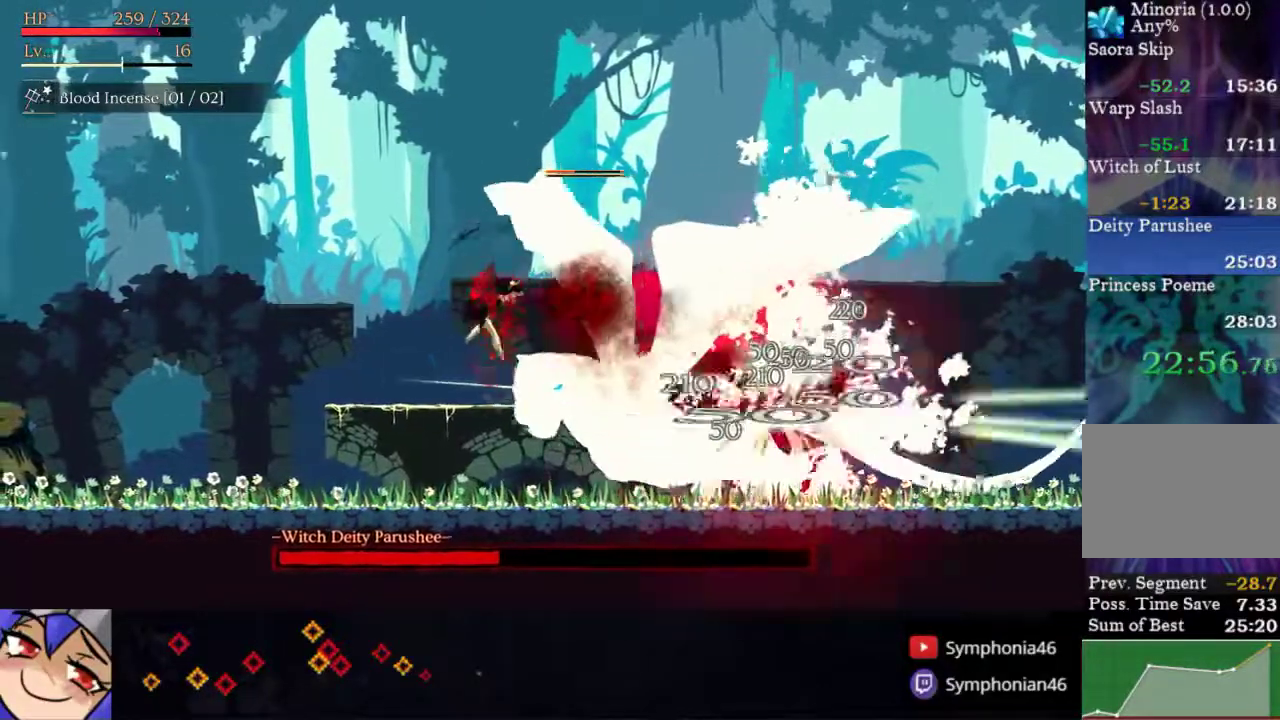
{"buttons": [], "right_stick": "center", "events": [[183, "SQUARE", "down"], [233, "DPAD_LEFT", "down"], [233, "SQUARE", "up"], [467, "DPAD_LEFT", "up"]]}
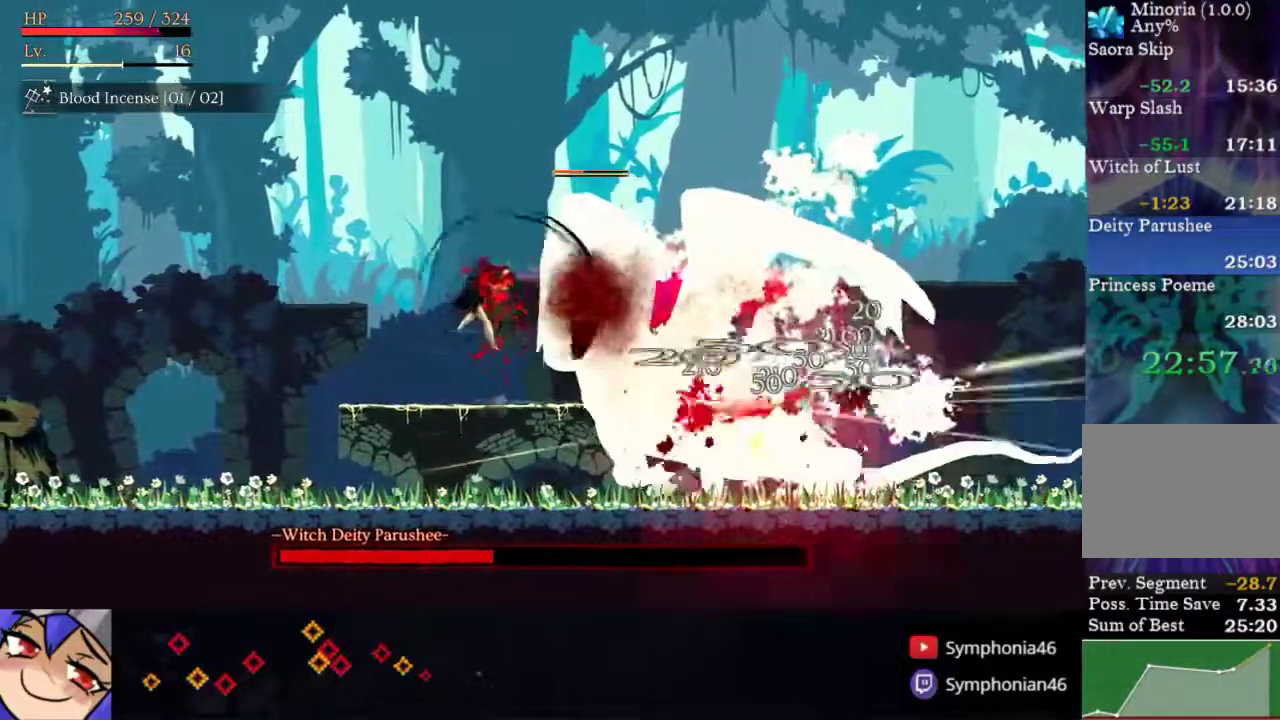
{"buttons": ["DPAD_LEFT"], "right_stick": "center", "events": [[217, "SQUARE", "down"], [250, "DPAD_LEFT", "down"], [283, "SQUARE", "up"]]}
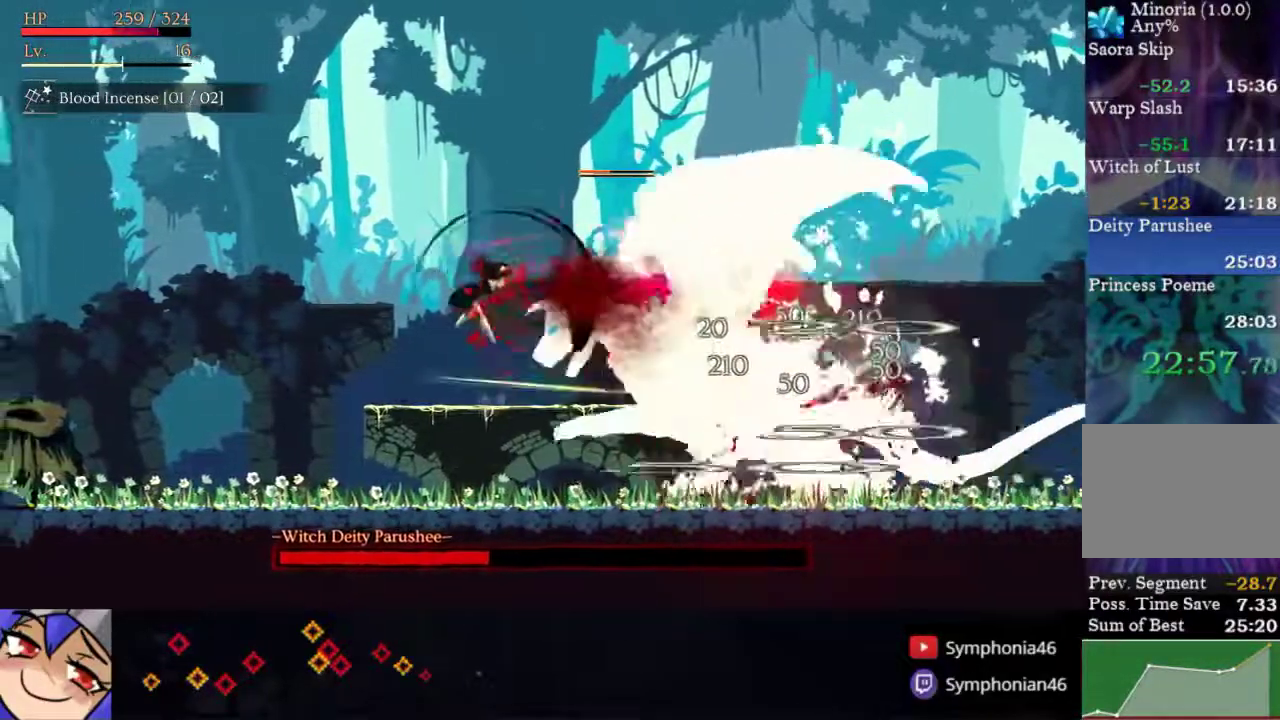
{"buttons": ["DPAD_LEFT"], "right_stick": "center", "events": [[83, "DPAD_LEFT", "up"], [183, "DPAD_RIGHT", "down"], [250, "DPAD_RIGHT", "up"], [267, "SQUARE", "down"], [317, "SQUARE", "up"], [433, "DPAD_LEFT", "down"]]}
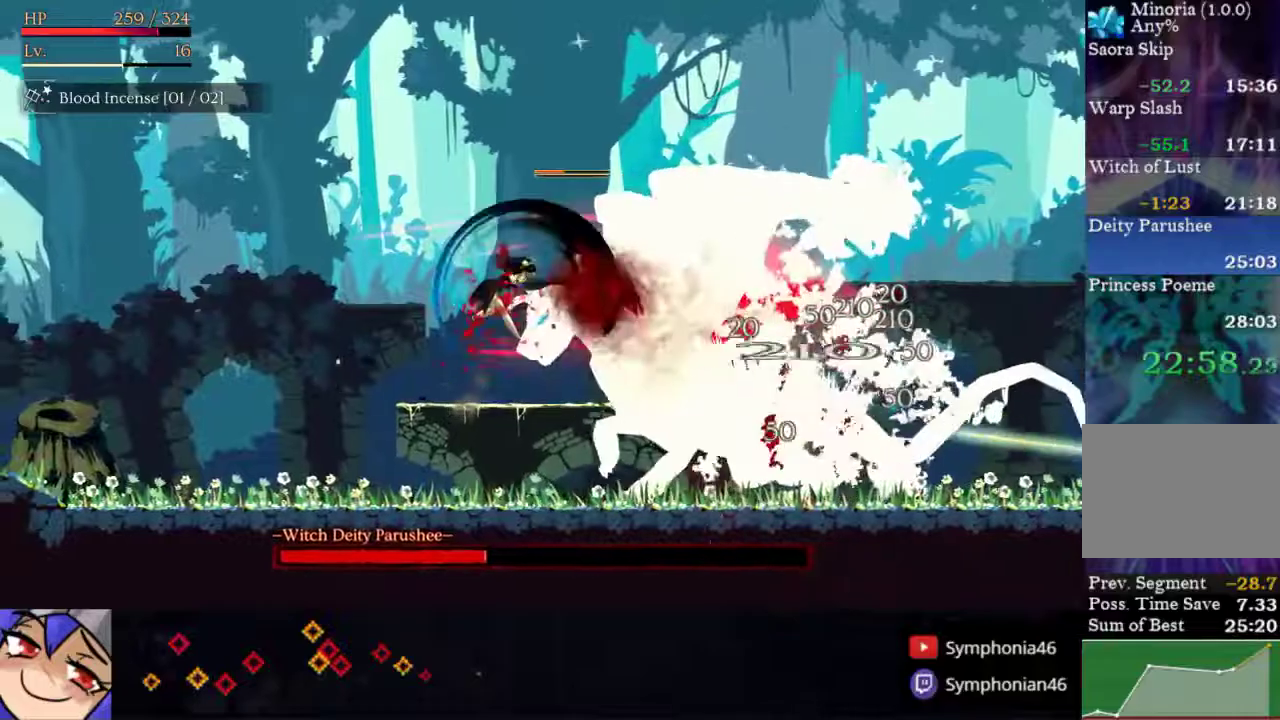
{"buttons": [], "right_stick": "center", "events": [[183, "DPAD_LEFT", "up"], [350, "SQUARE", "down"], [400, "SQUARE", "up"]]}
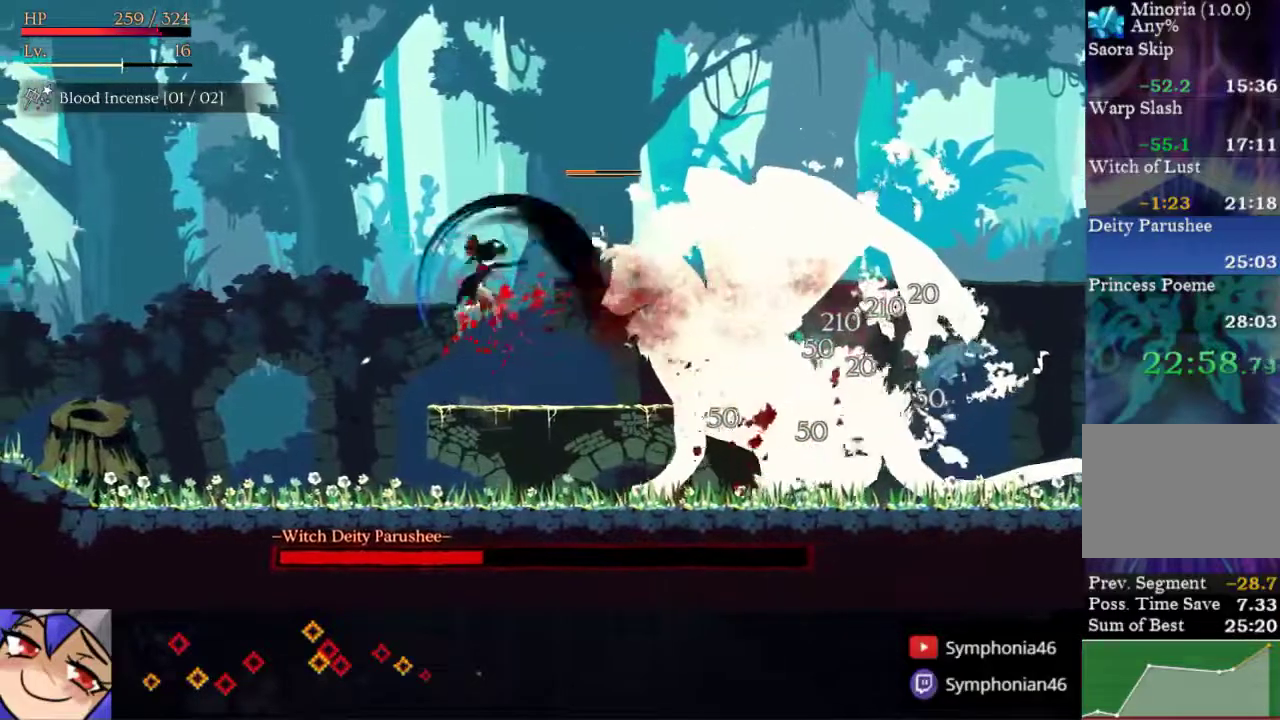
{"buttons": [], "right_stick": "center", "events": [[400, "SQUARE", "down"], [483, "SQUARE", "up"]]}
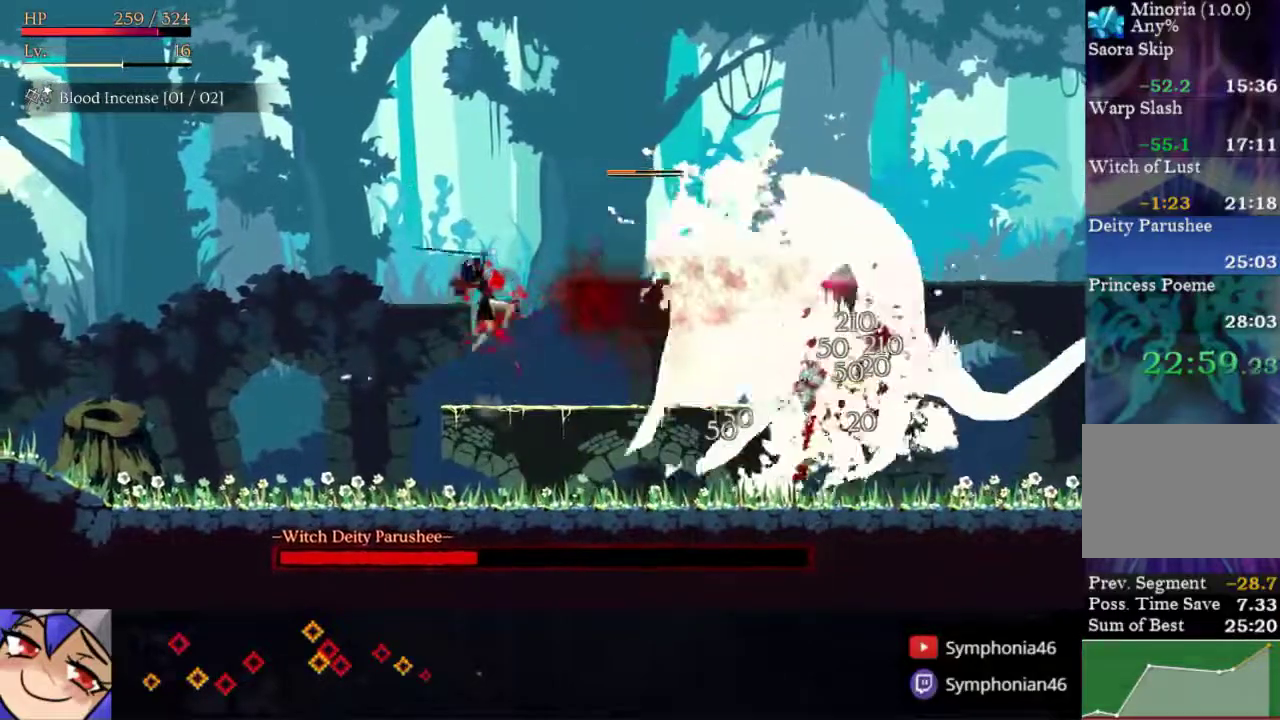
{"buttons": ["R1", "DPAD_RIGHT"], "right_stick": "center", "events": [[183, "DPAD_RIGHT", "down"], [500, "R1", "down"]]}
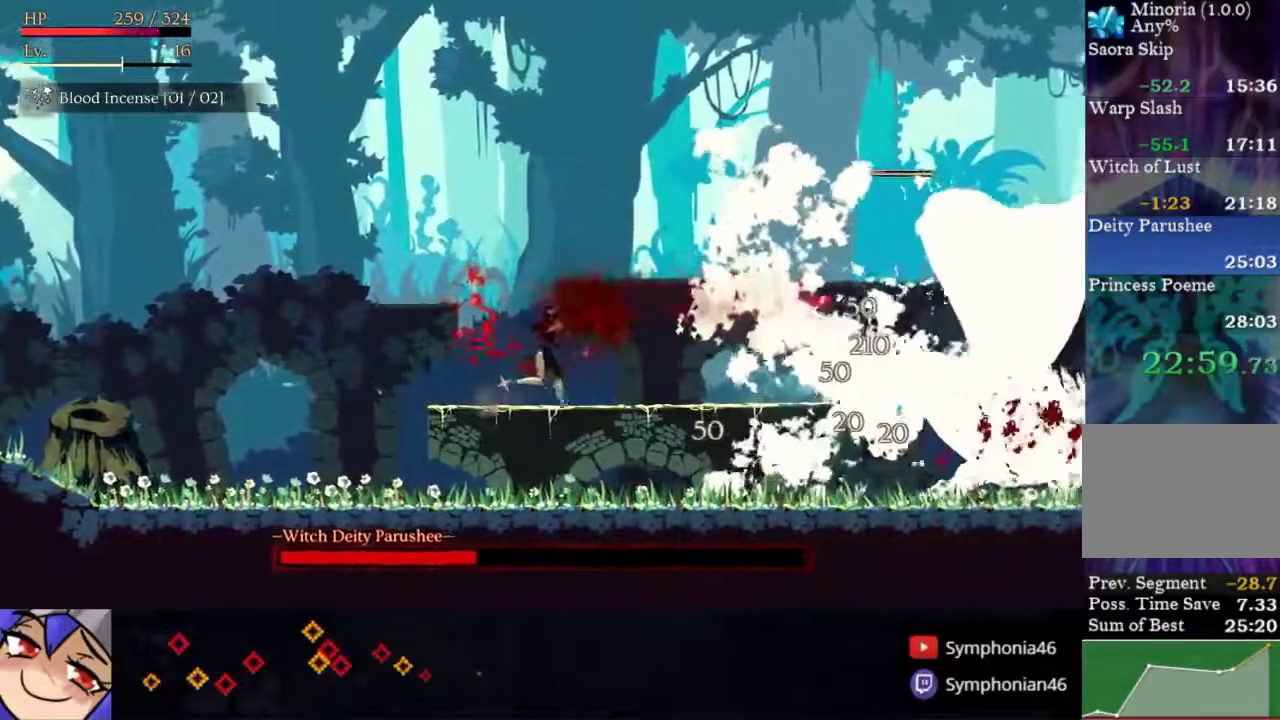
{"buttons": ["SQUARE", "DPAD_RIGHT"], "right_stick": "center", "events": [[83, "R1", "up"], [483, "SQUARE", "down"]]}
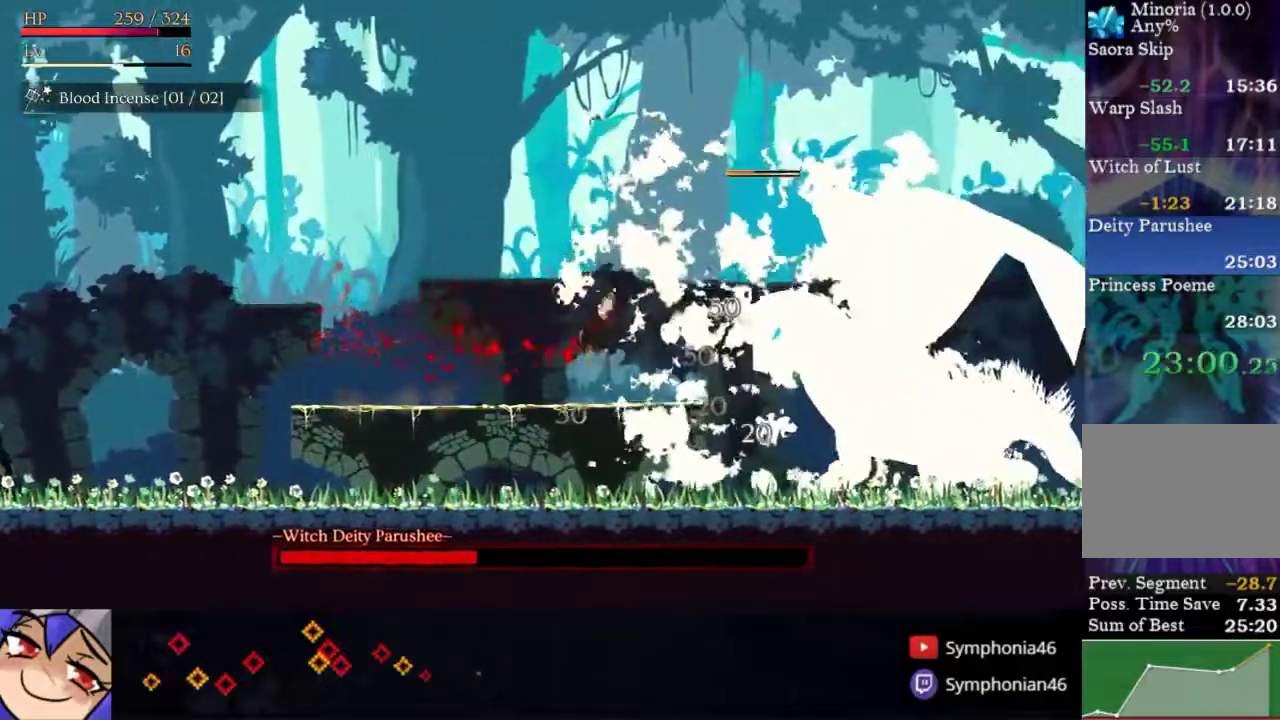
{"buttons": [], "right_stick": "center", "events": [[33, "SQUARE", "up"], [83, "DPAD_RIGHT", "up"], [150, "DPAD_LEFT", "down"], [300, "DPAD_LEFT", "up"]]}
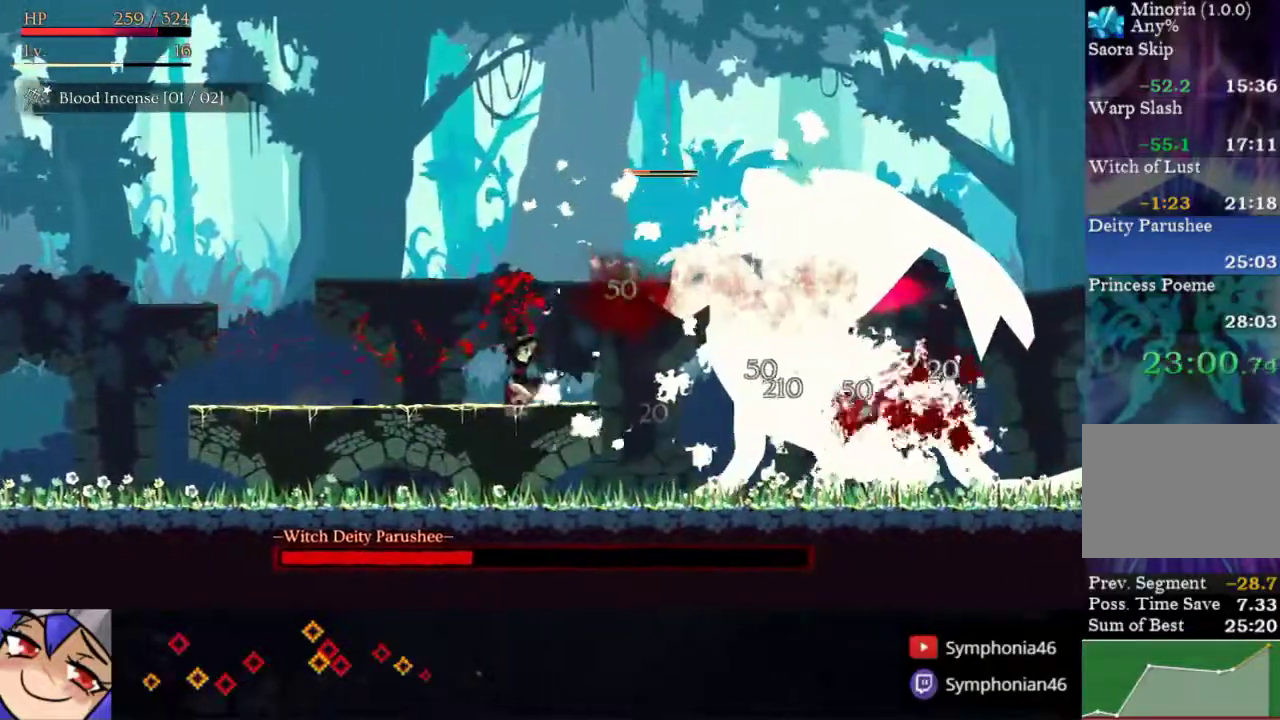
{"buttons": [], "right_stick": "center", "events": [[200, "DPAD_LEFT", "down"], [317, "DPAD_LEFT", "up"]]}
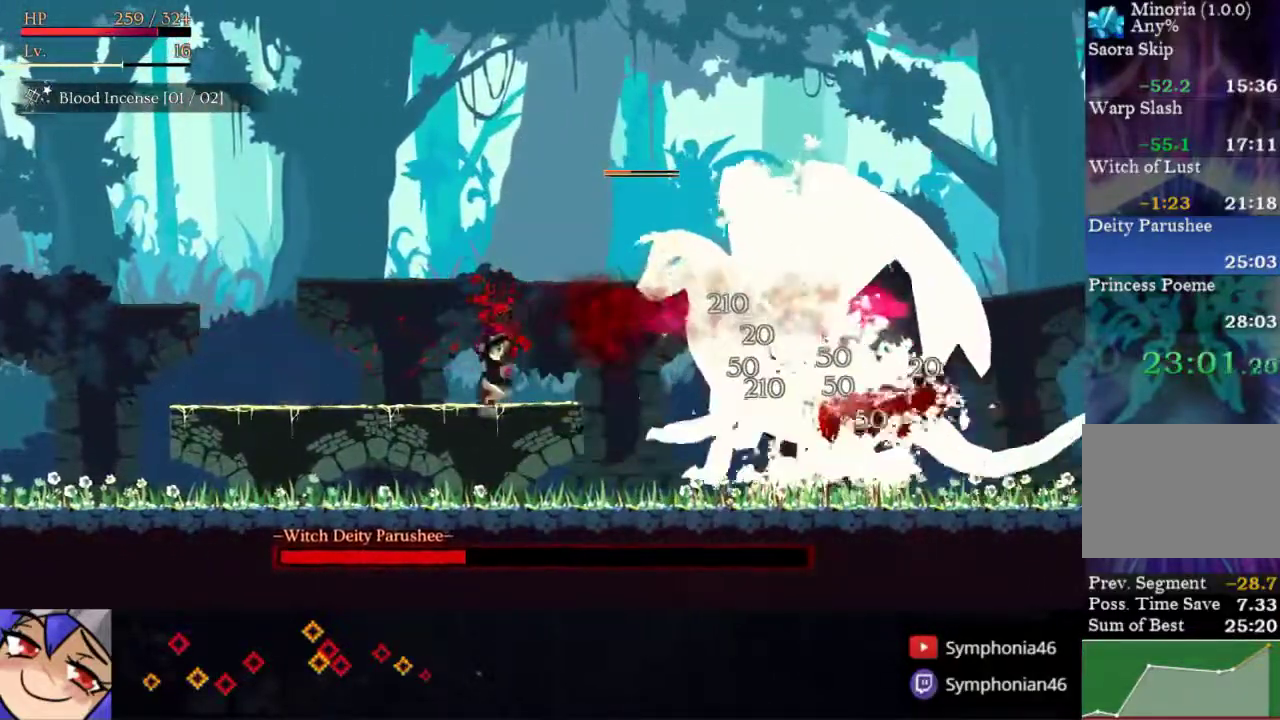
{"buttons": [], "right_stick": "center", "events": [[83, "SQUARE", "down"], [133, "SQUARE", "up"], [200, "DPAD_LEFT", "down"], [400, "DPAD_LEFT", "up"]]}
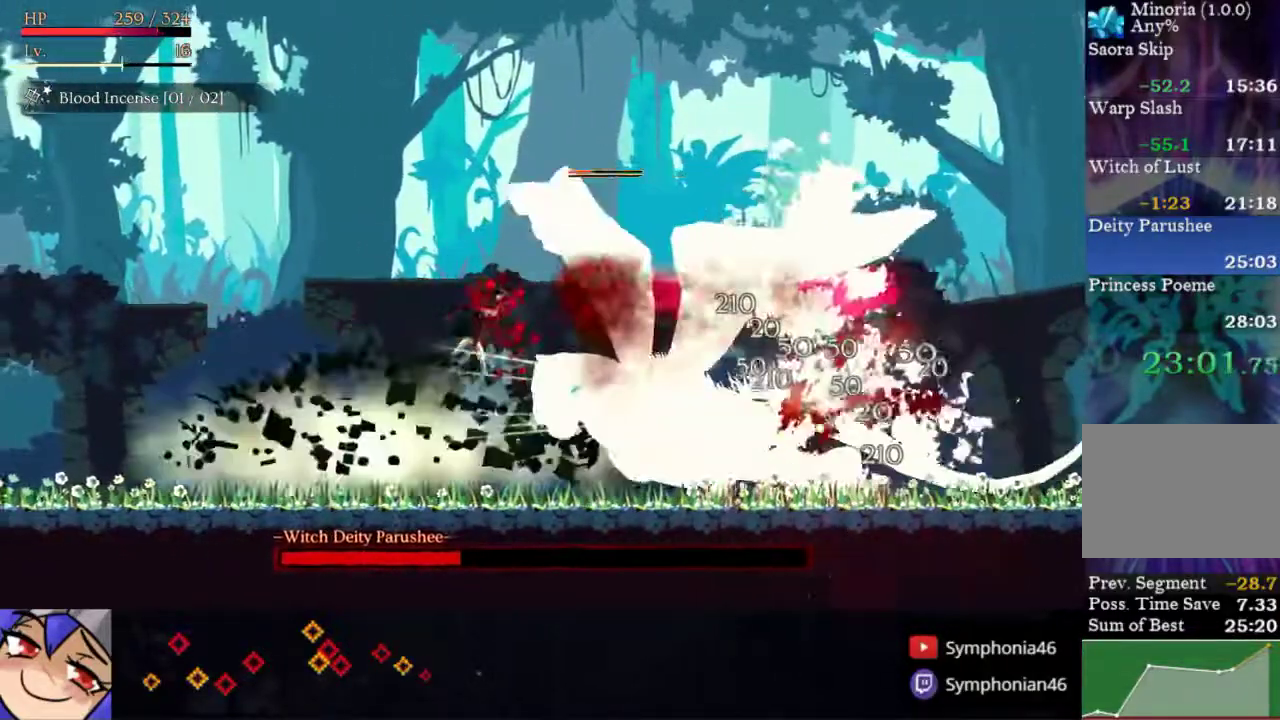
{"buttons": ["DPAD_LEFT"], "right_stick": "center", "events": [[150, "SQUARE", "down"], [233, "SQUARE", "up"], [283, "DPAD_LEFT", "down"]]}
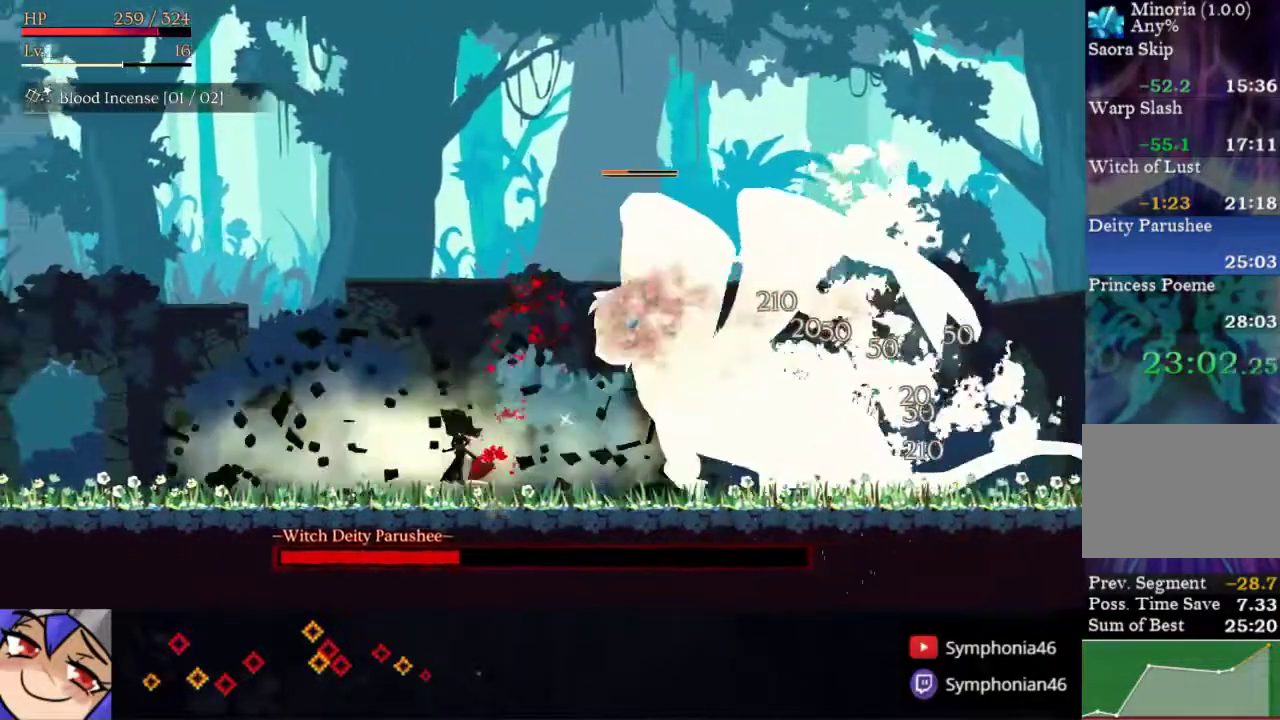
{"buttons": ["DPAD_LEFT"], "right_stick": "center", "events": [[83, "DPAD_LEFT", "up"], [100, "DPAD_RIGHT", "down"], [183, "SQUARE", "down"], [200, "DPAD_RIGHT", "up"], [250, "SQUARE", "up"], [300, "DPAD_LEFT", "down"]]}
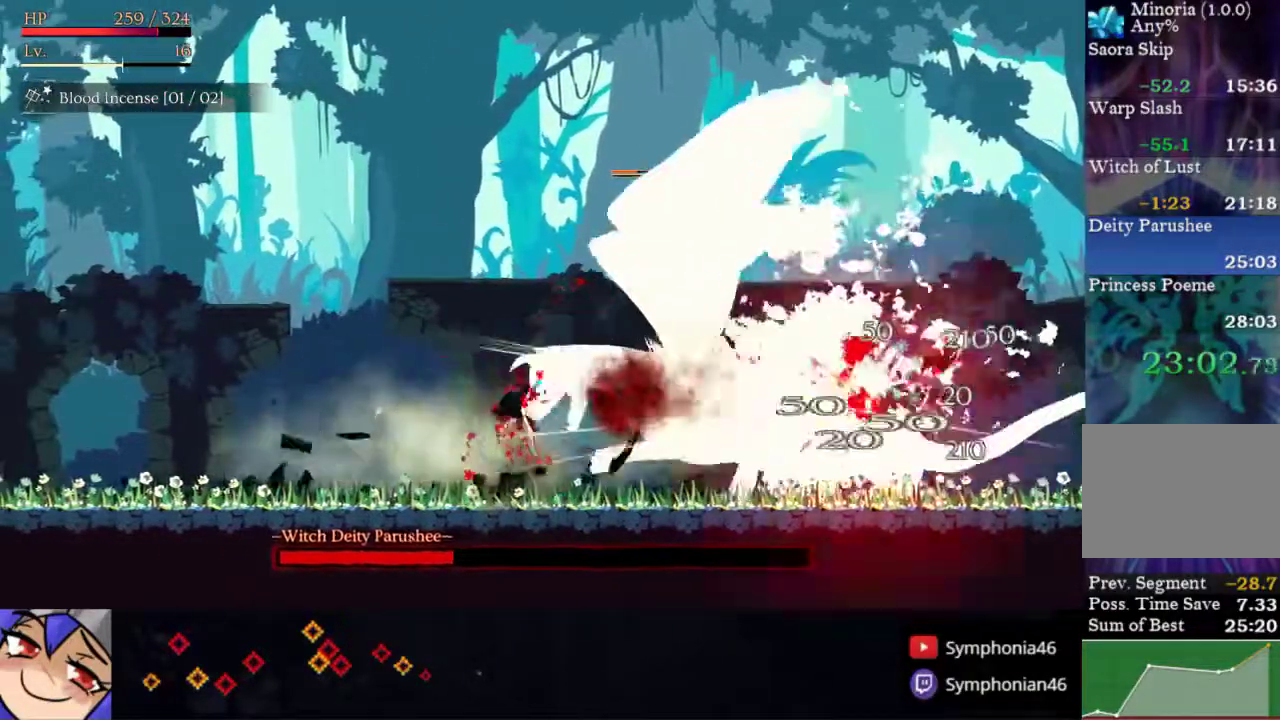
{"buttons": ["DPAD_LEFT"], "right_stick": "center", "events": [[33, "DPAD_LEFT", "up"], [133, "DPAD_RIGHT", "down"], [233, "DPAD_RIGHT", "up"], [233, "SQUARE", "down"], [300, "SQUARE", "up"], [467, "DPAD_LEFT", "down"]]}
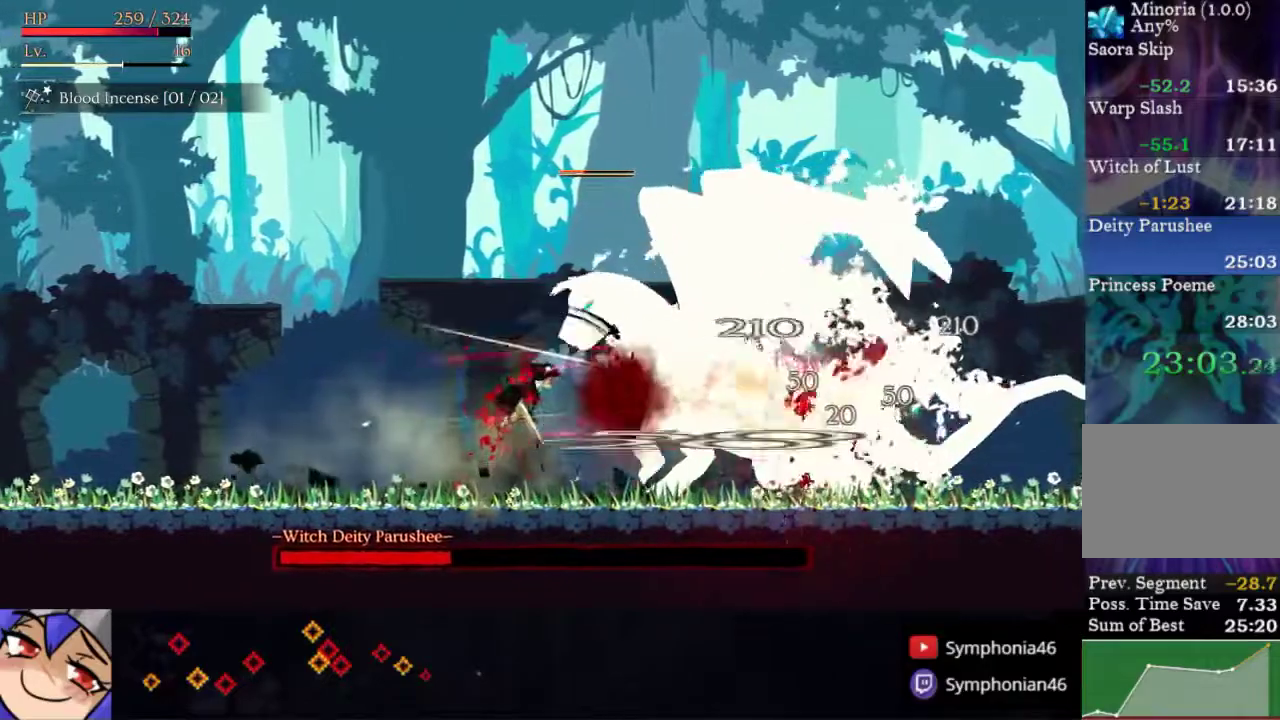
{"buttons": ["DPAD_LEFT"], "right_stick": "center", "events": [[117, "DPAD_LEFT", "up"], [183, "DPAD_RIGHT", "down"], [250, "DPAD_RIGHT", "up"], [333, "SQUARE", "down"], [367, "DPAD_LEFT", "down"], [383, "SQUARE", "up"]]}
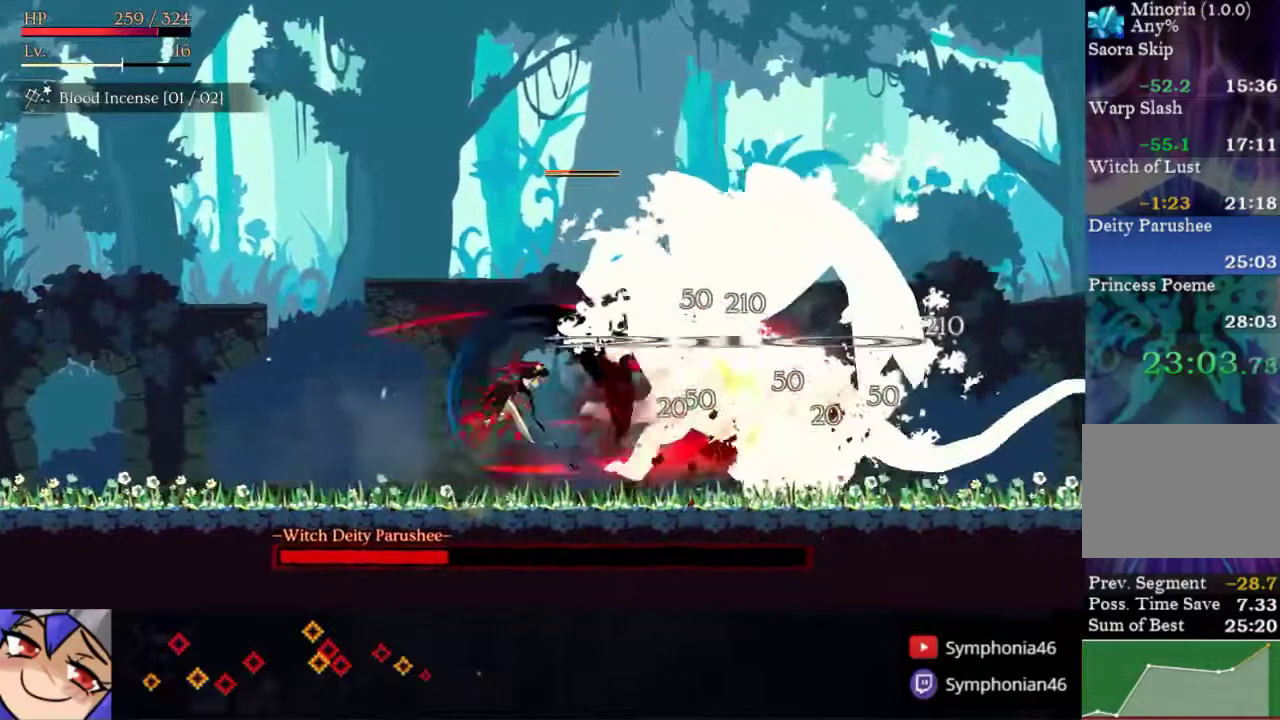
{"buttons": ["DPAD_LEFT"], "right_stick": "center", "events": []}